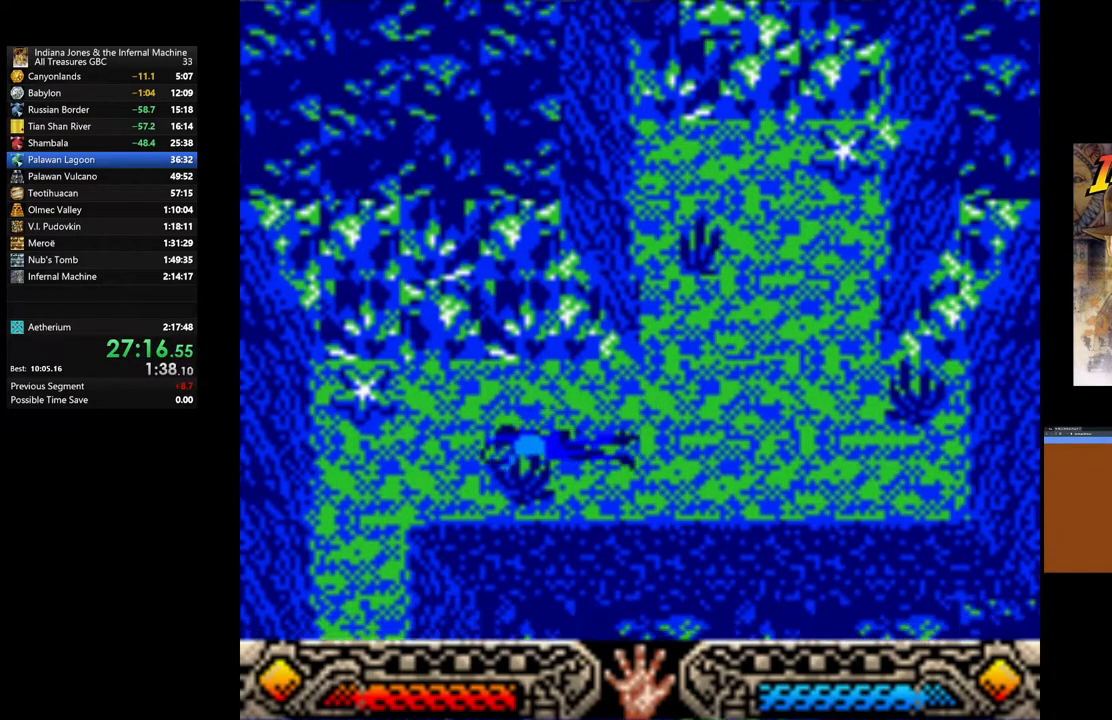
Gameplay with a controller (Xbox layout); each line is a JSON object with the inputs held at the frame after it. "events" lists button and stick changes between this image and that frame as [ms after this image, input, new state], when the widget could be followed in between.
{"buttons": [], "left_stick": "down-left", "right_stick": "center", "events": []}
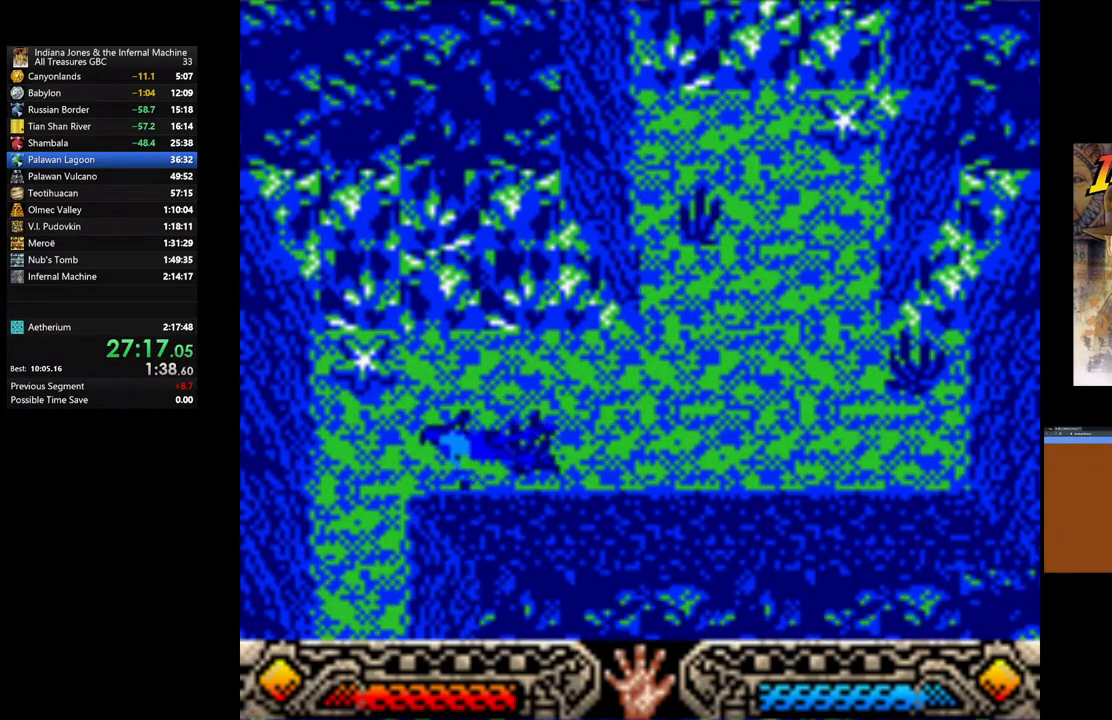
{"buttons": [], "left_stick": "down", "right_stick": "center", "events": [[317, "left_stick", "down"]]}
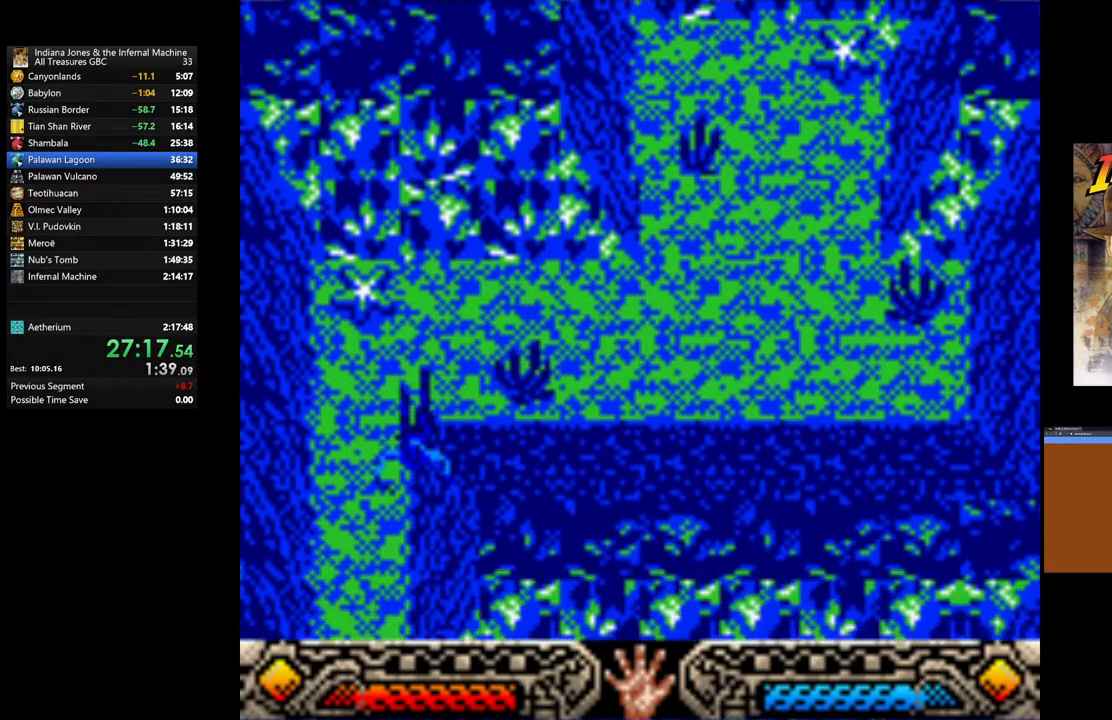
{"buttons": [], "left_stick": "down", "right_stick": "center", "events": []}
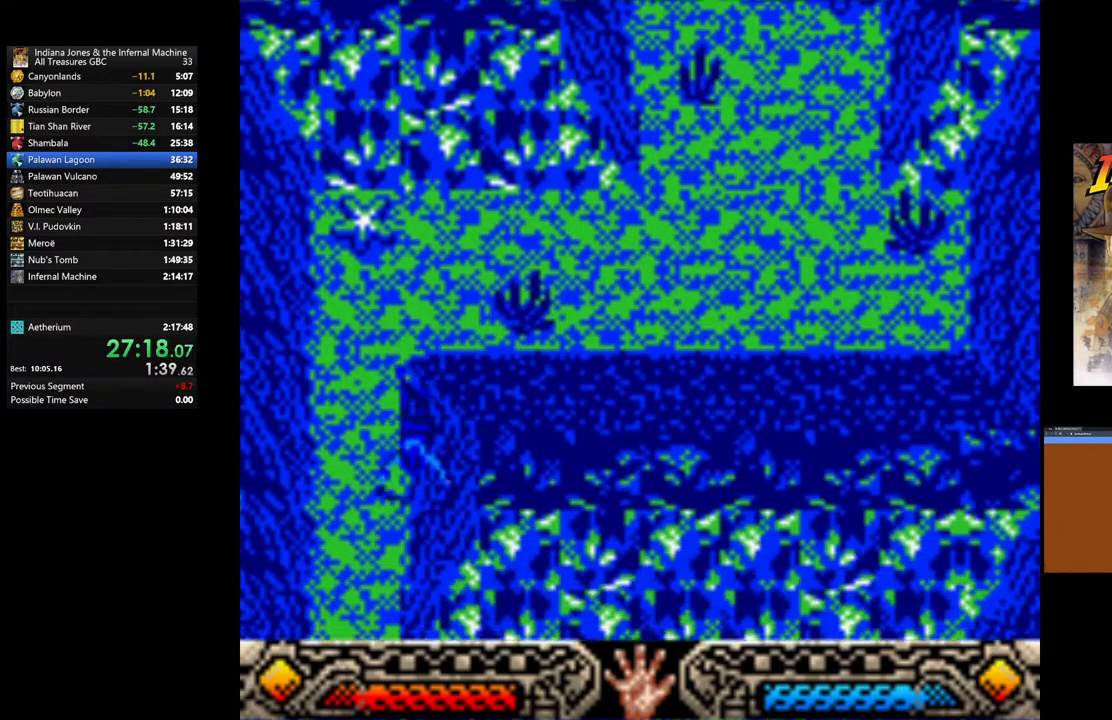
{"buttons": [], "left_stick": "down", "right_stick": "center", "events": []}
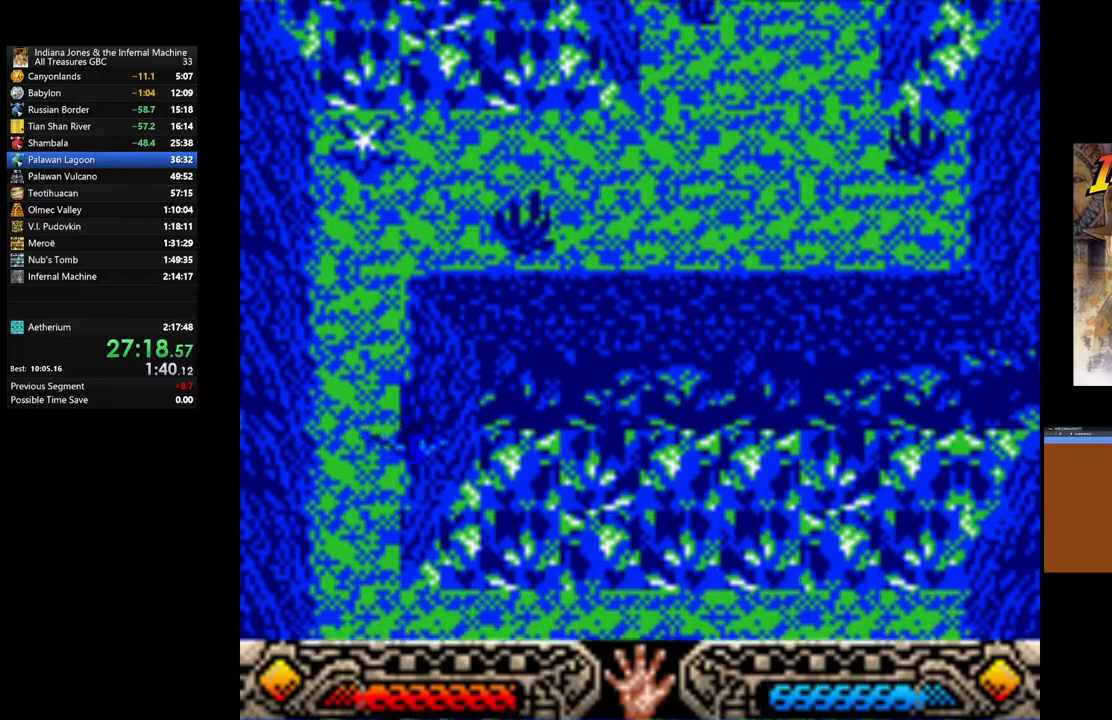
{"buttons": [], "left_stick": "down", "right_stick": "center", "events": []}
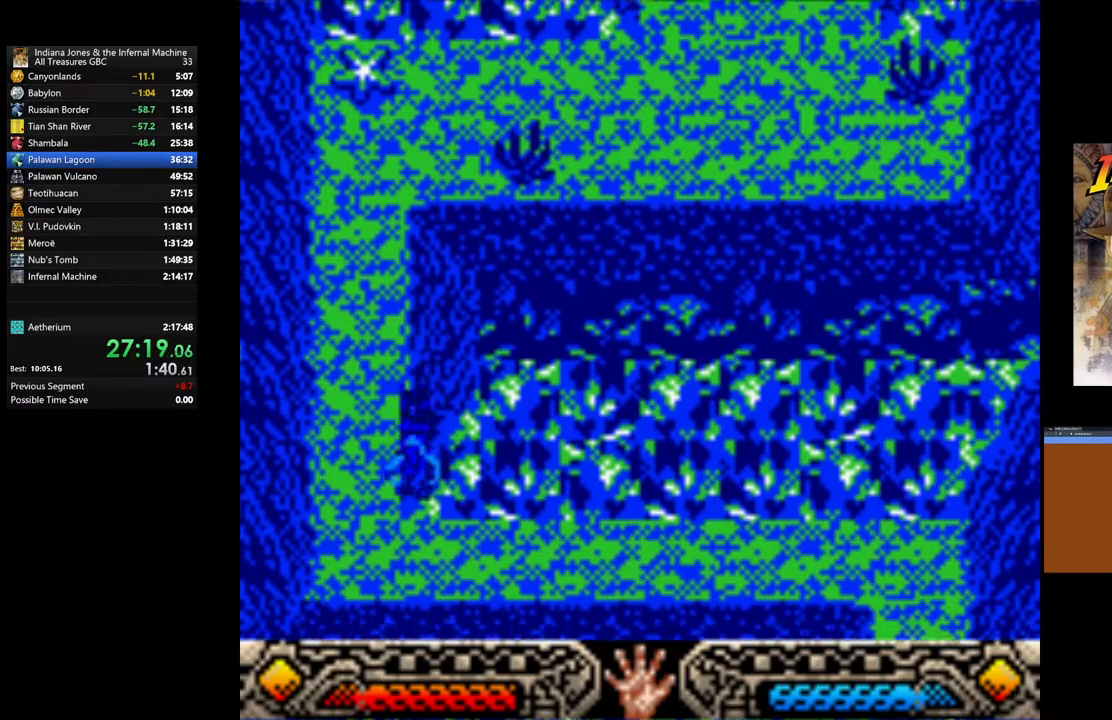
{"buttons": [], "left_stick": "down-right", "right_stick": "center", "events": [[17, "left_stick", "down-right"]]}
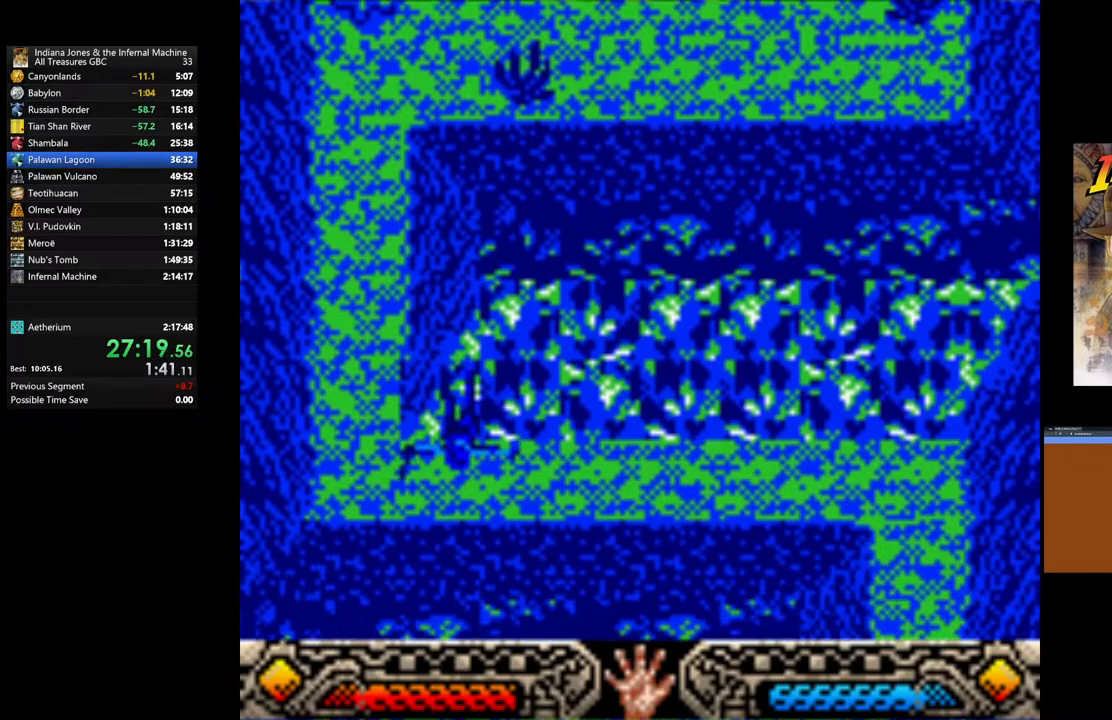
{"buttons": [], "left_stick": "down-right", "right_stick": "center", "events": []}
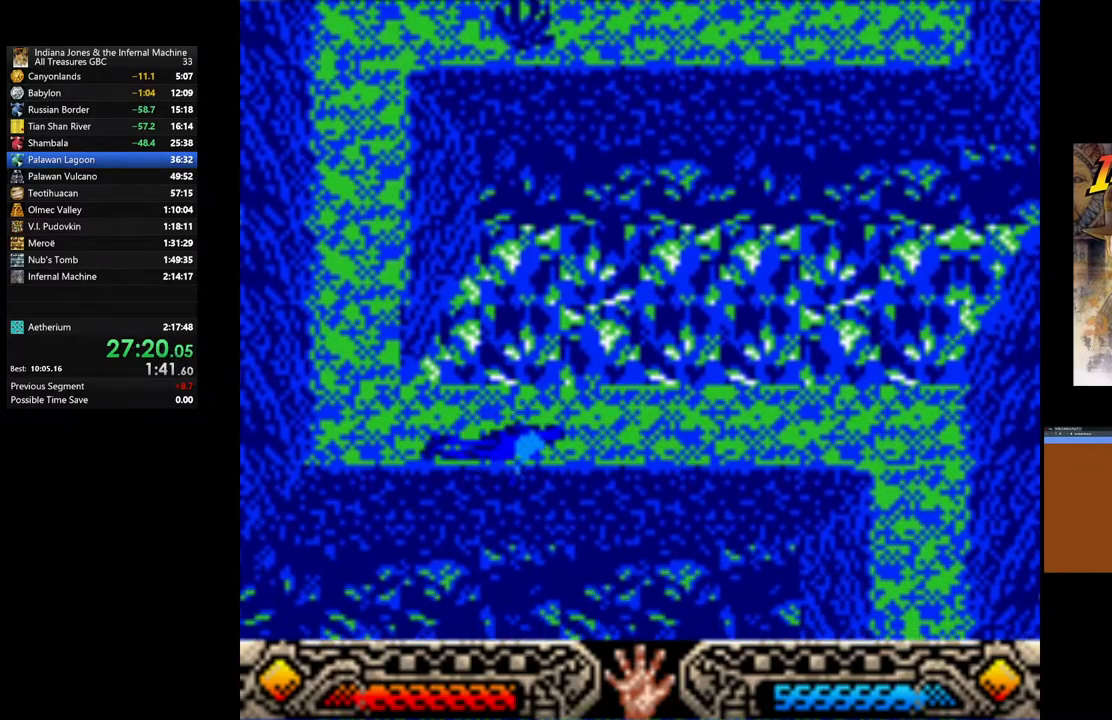
{"buttons": [], "left_stick": "right", "right_stick": "center", "events": [[100, "left_stick", "right"]]}
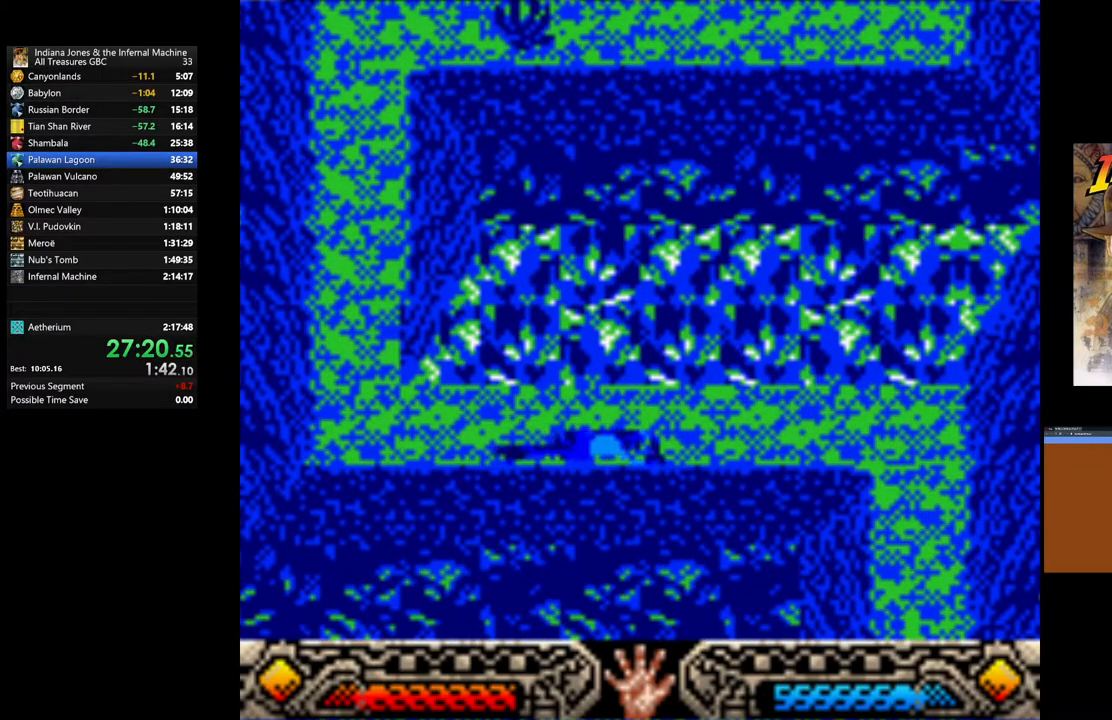
{"buttons": [], "left_stick": "right", "right_stick": "center", "events": []}
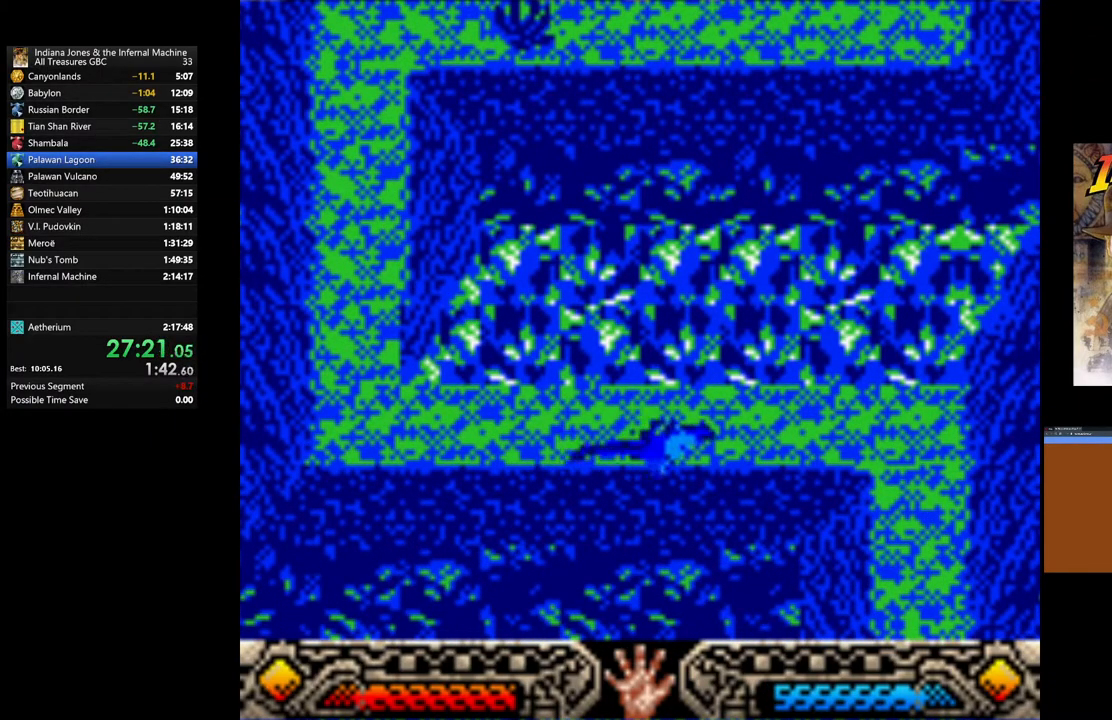
{"buttons": [], "left_stick": "right", "right_stick": "center", "events": []}
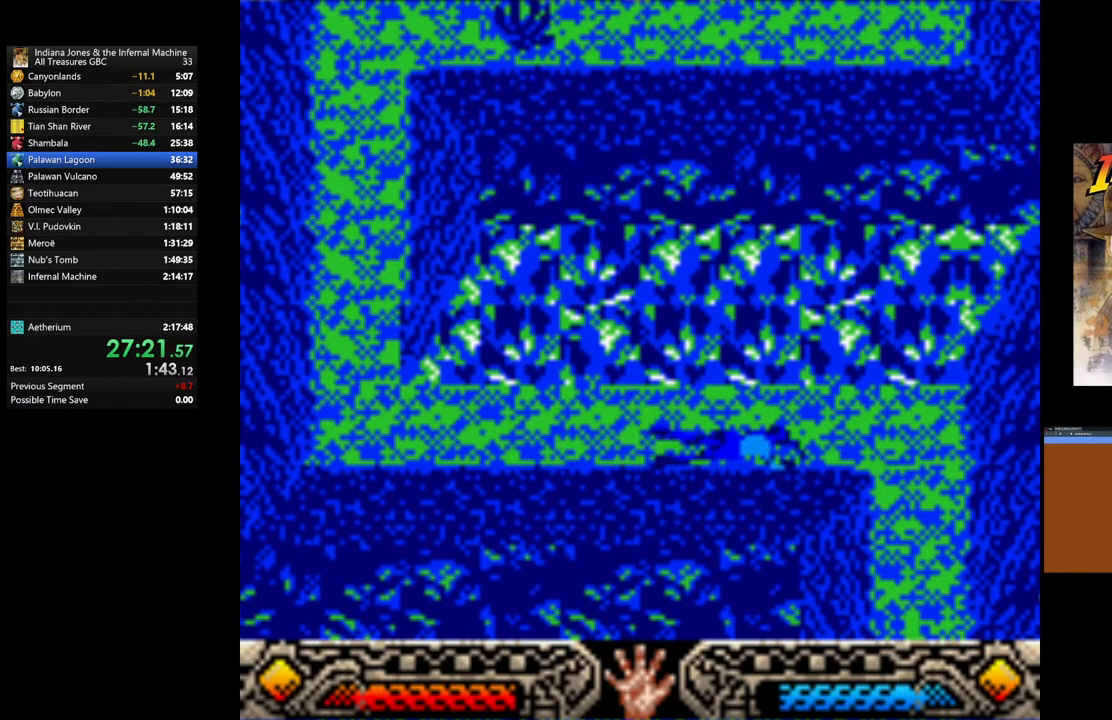
{"buttons": [], "left_stick": "right", "right_stick": "center", "events": []}
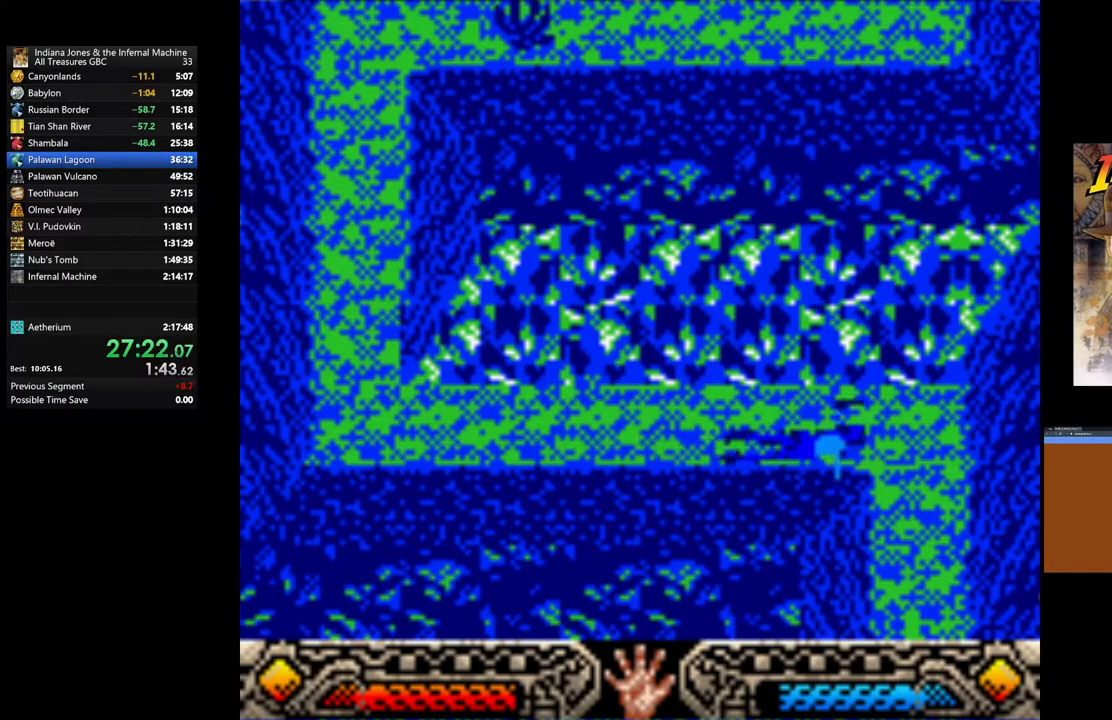
{"buttons": [], "left_stick": "down", "right_stick": "center", "events": [[67, "left_stick", "down-right"], [467, "left_stick", "down"]]}
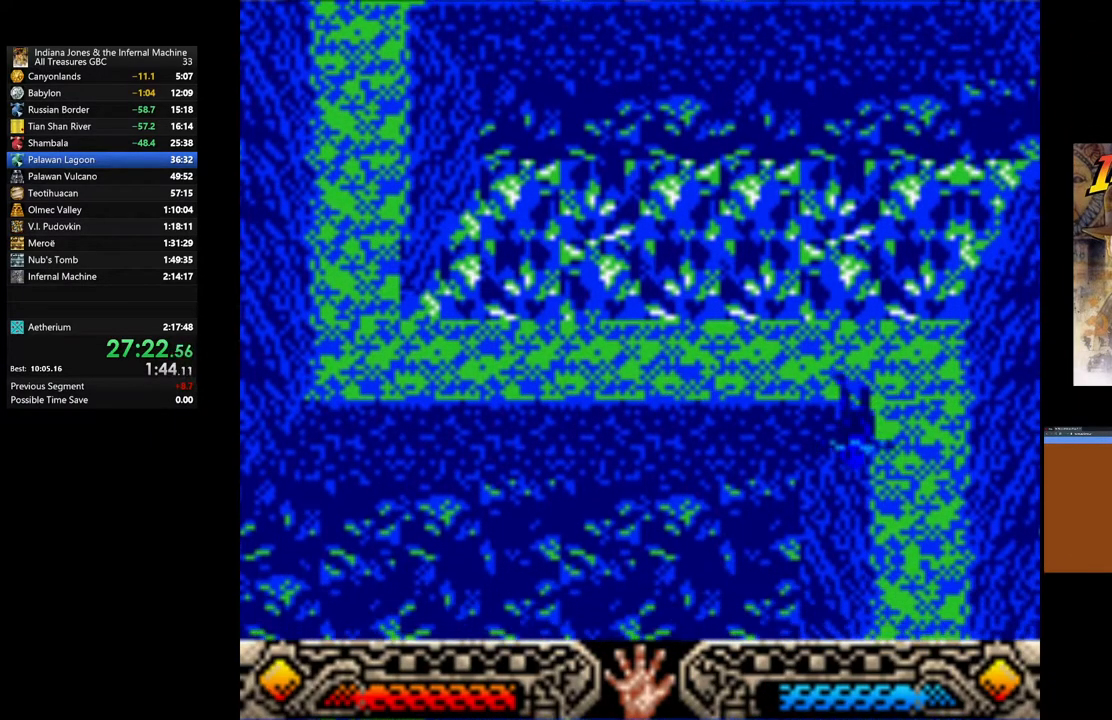
{"buttons": [], "left_stick": "down", "right_stick": "center", "events": []}
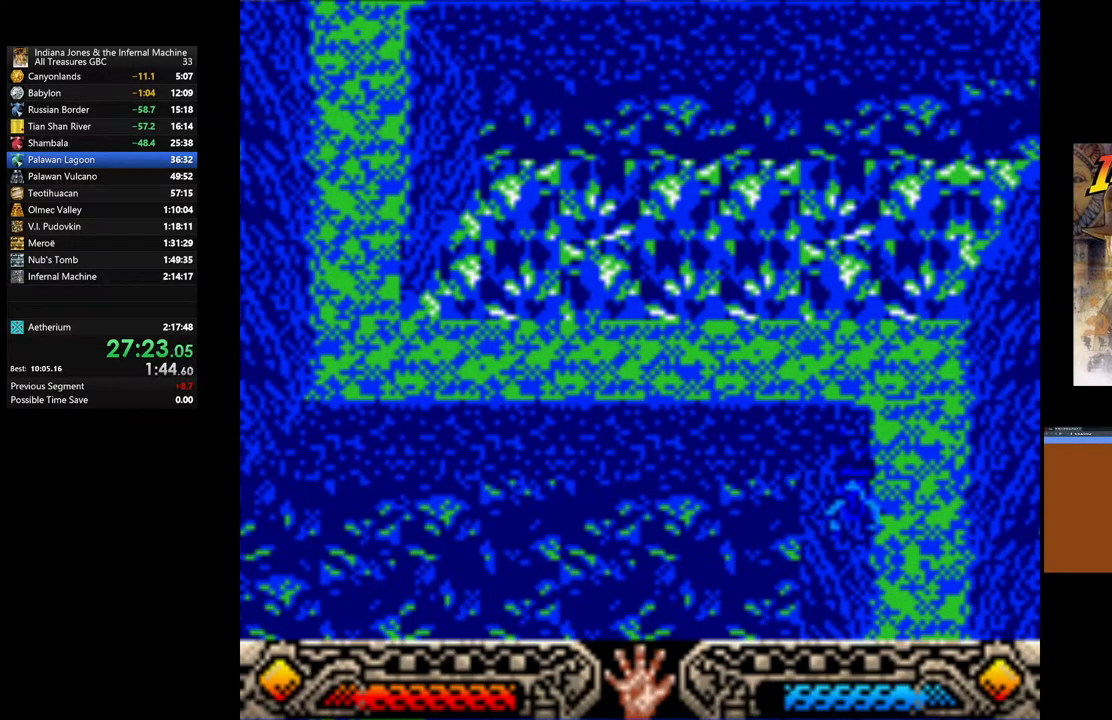
{"buttons": [], "left_stick": "down-right", "right_stick": "center", "events": [[283, "left_stick", "down-right"]]}
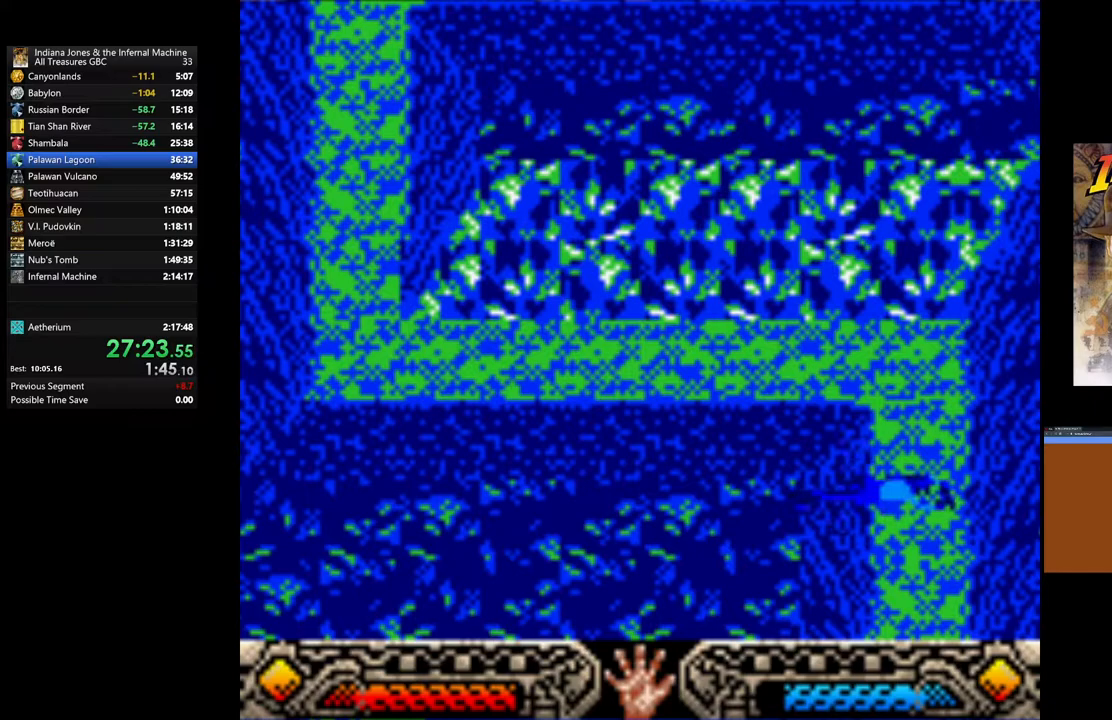
{"buttons": [], "left_stick": "down-right", "right_stick": "center", "events": []}
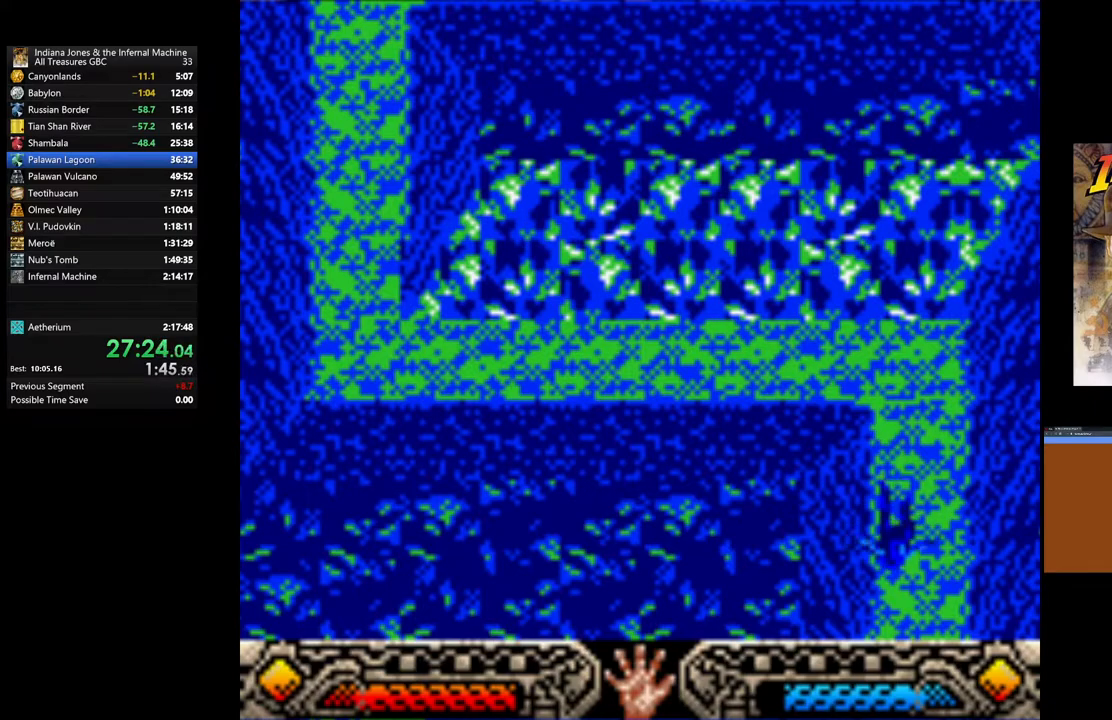
{"buttons": [], "left_stick": "down-right", "right_stick": "center", "events": []}
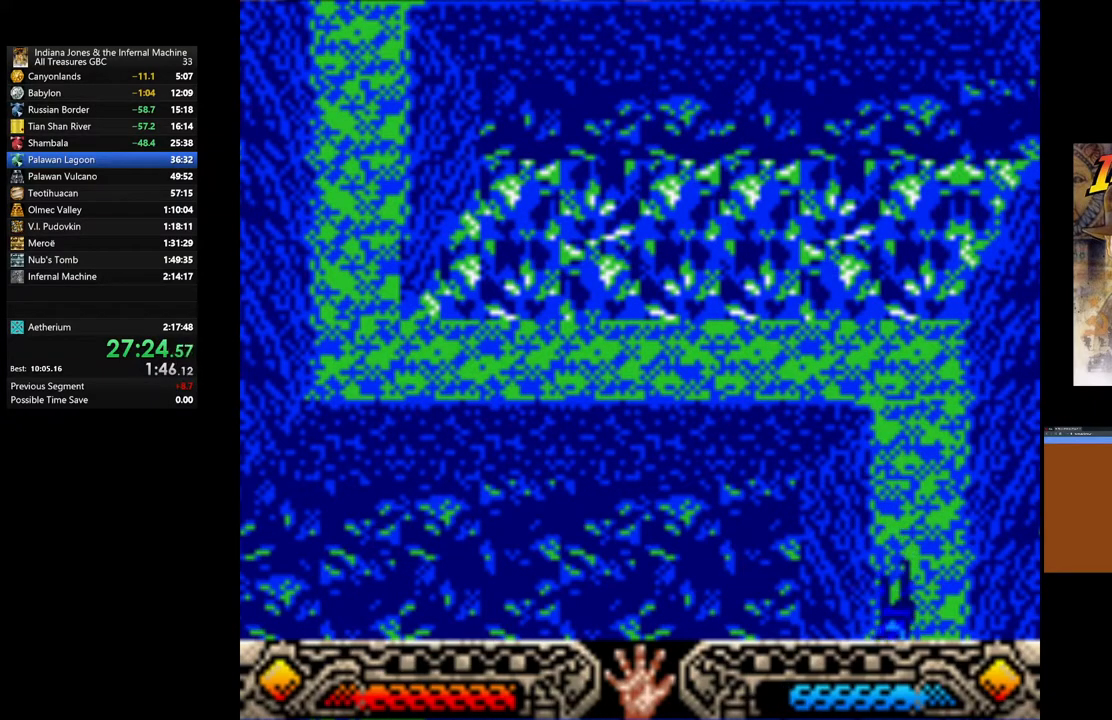
{"buttons": [], "left_stick": "down-right", "right_stick": "center", "events": []}
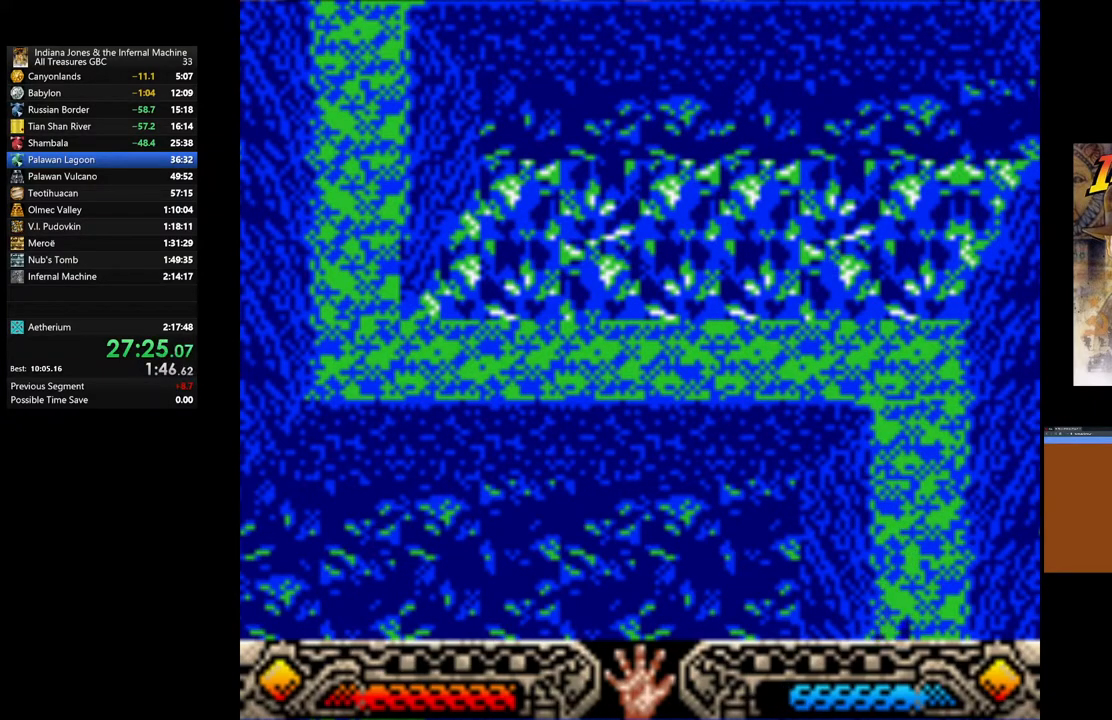
{"buttons": [], "left_stick": "down-right", "right_stick": "center", "events": []}
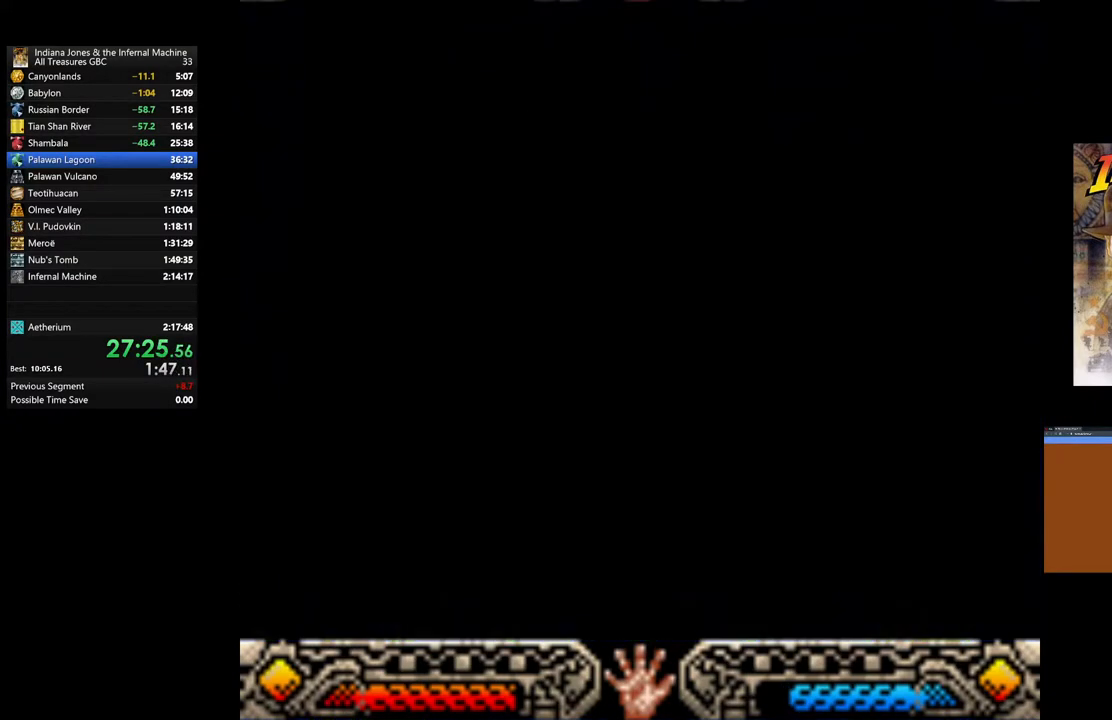
{"buttons": [], "left_stick": "down-right", "right_stick": "center", "events": []}
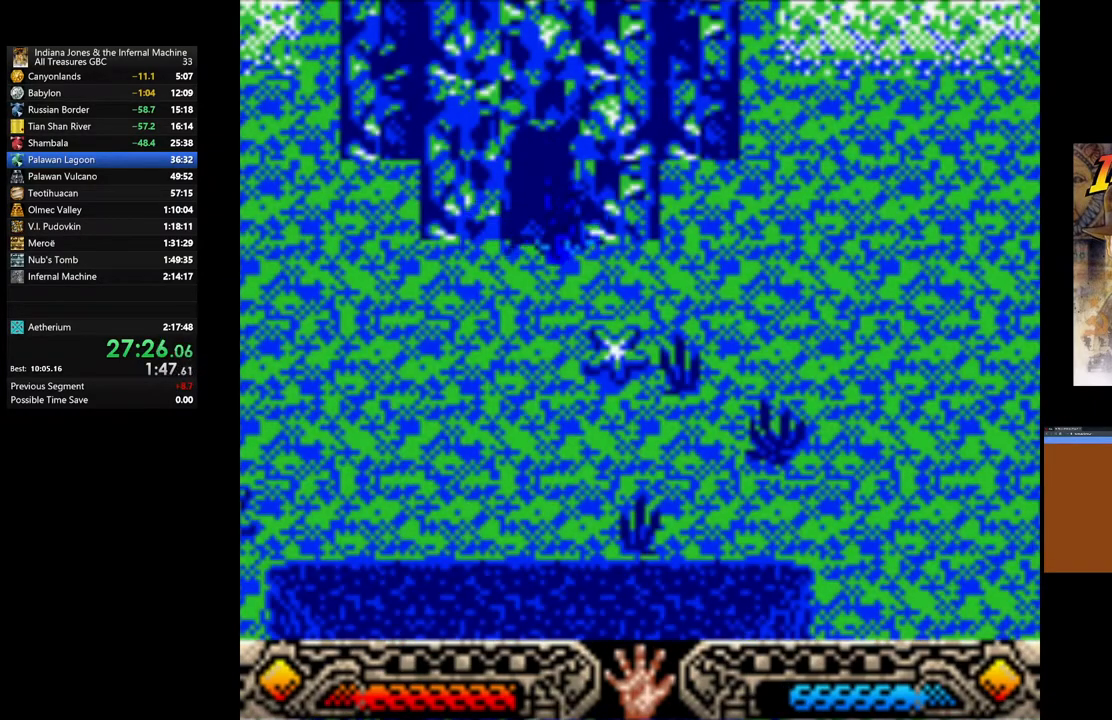
{"buttons": [], "left_stick": "right", "right_stick": "center", "events": [[200, "left_stick", "right"]]}
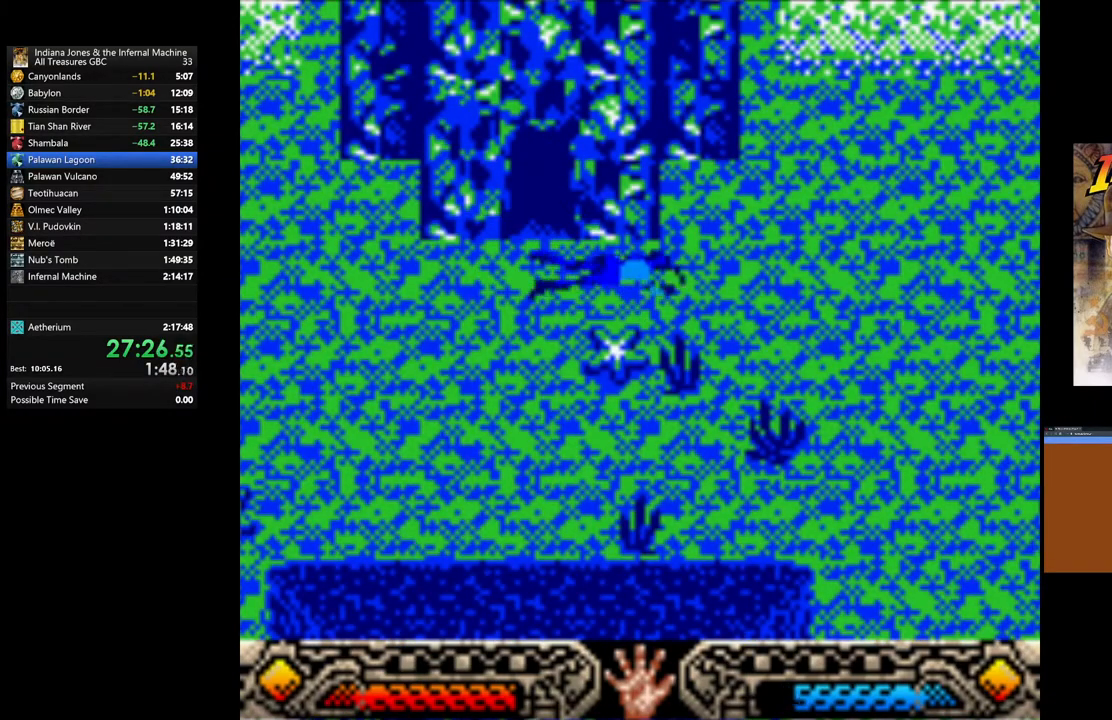
{"buttons": [], "left_stick": "up-right", "right_stick": "center", "events": [[117, "left_stick", "up-right"]]}
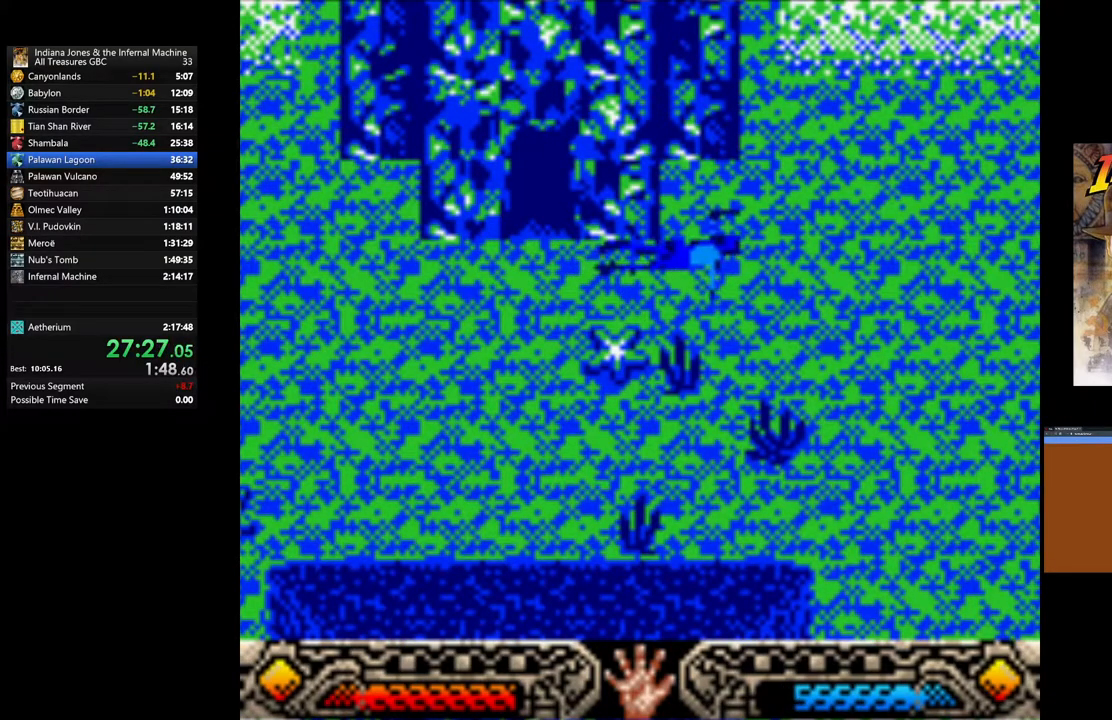
{"buttons": [], "left_stick": "up-right", "right_stick": "center", "events": []}
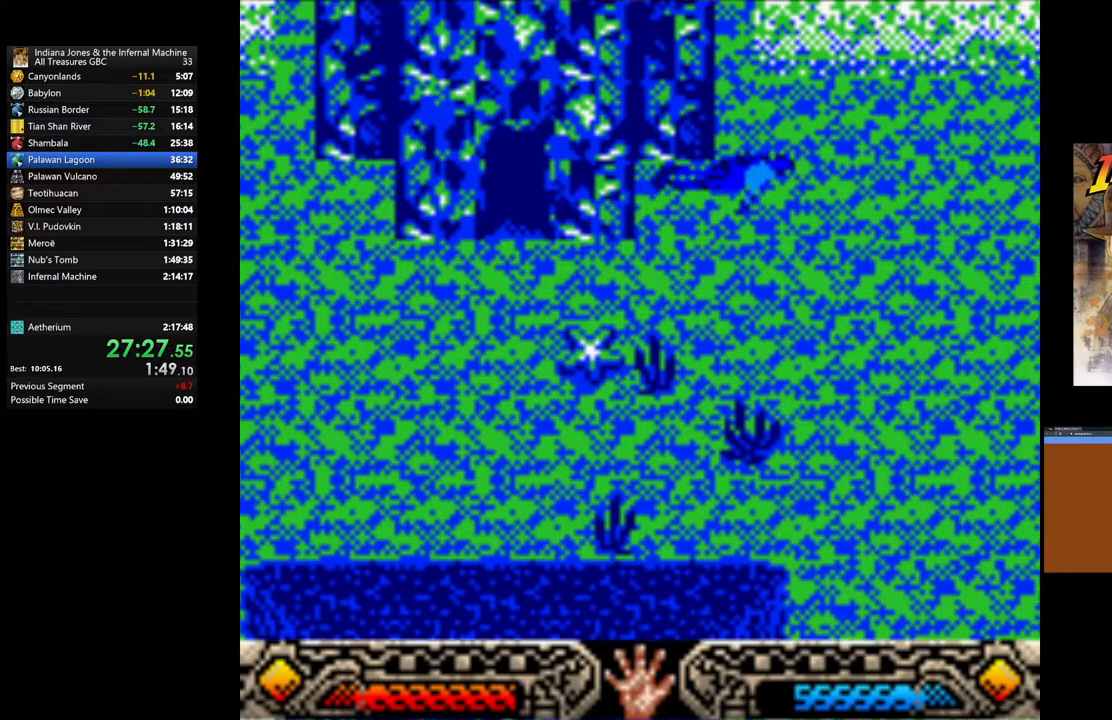
{"buttons": [], "left_stick": "up-right", "right_stick": "center", "events": []}
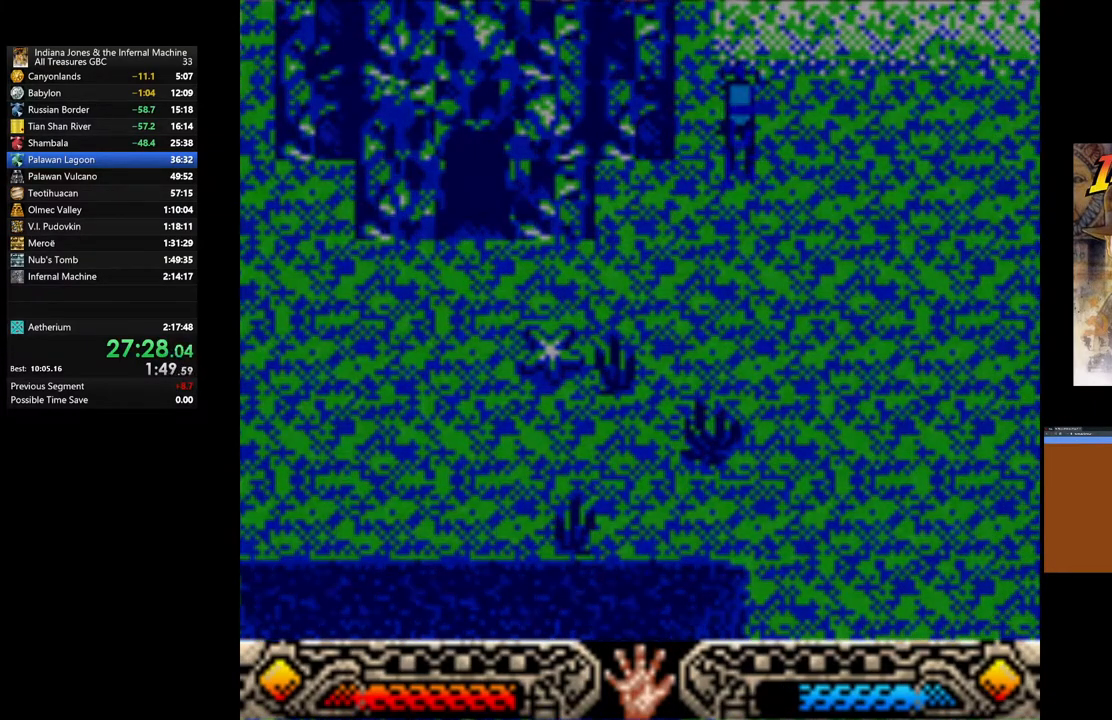
{"buttons": [], "left_stick": "up-right", "right_stick": "center", "events": []}
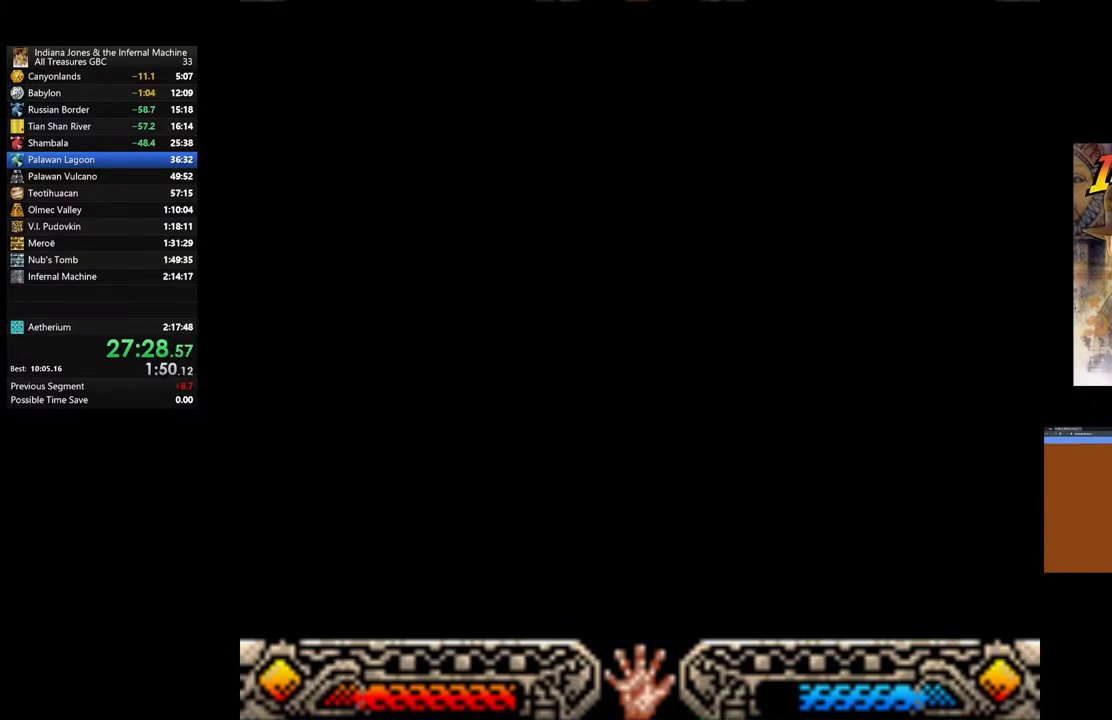
{"buttons": [], "left_stick": "up-right", "right_stick": "center", "events": []}
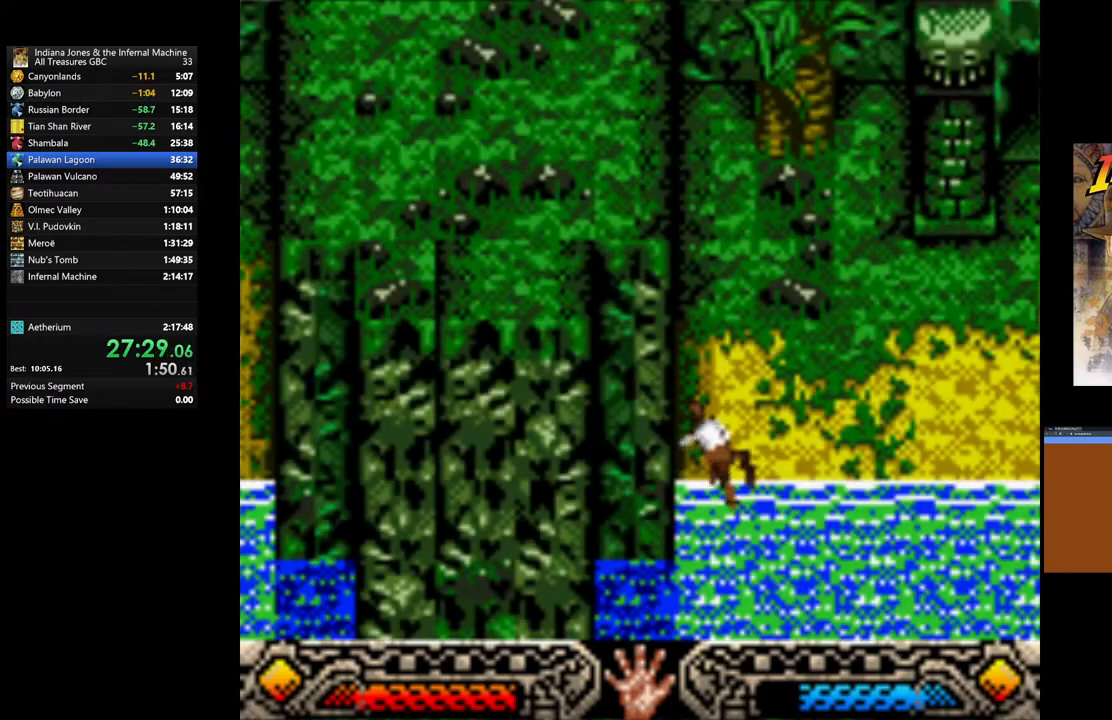
{"buttons": [], "left_stick": "up-right", "right_stick": "center", "events": []}
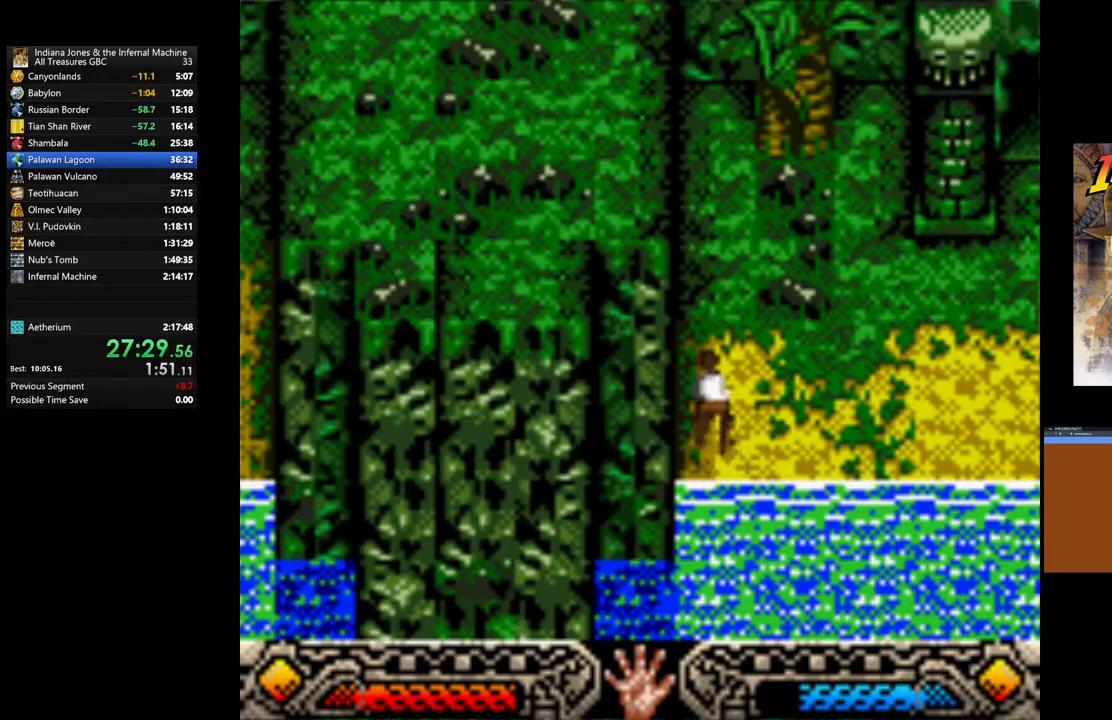
{"buttons": [], "left_stick": "up-right", "right_stick": "center", "events": []}
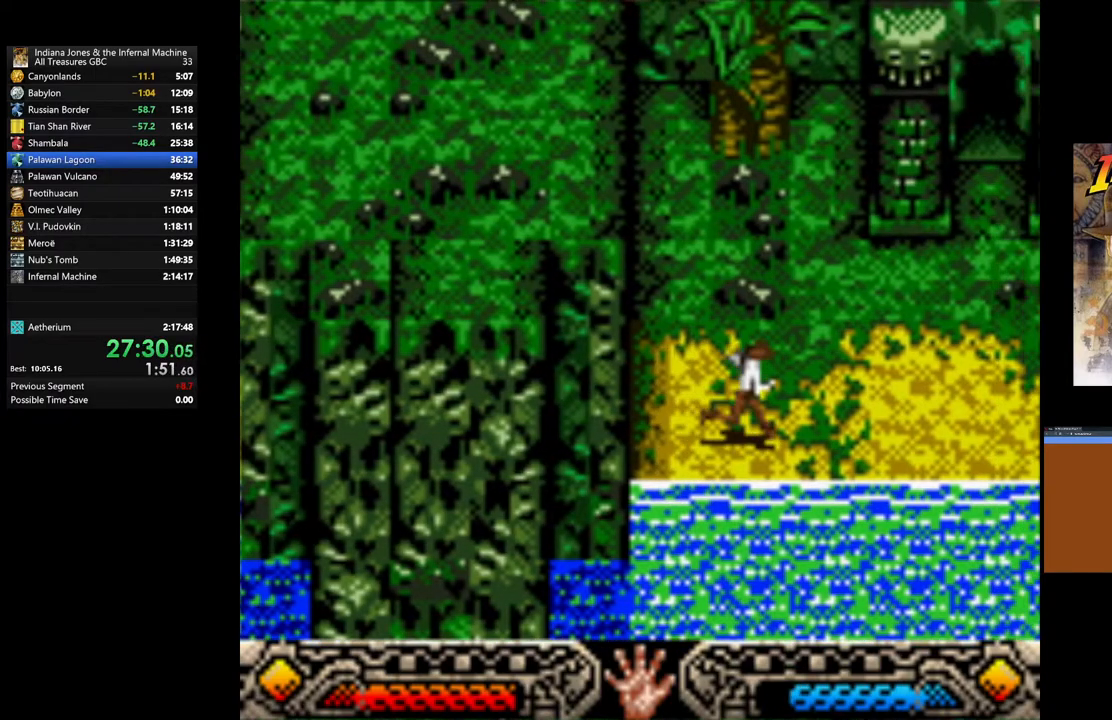
{"buttons": [], "left_stick": "up-right", "right_stick": "center", "events": []}
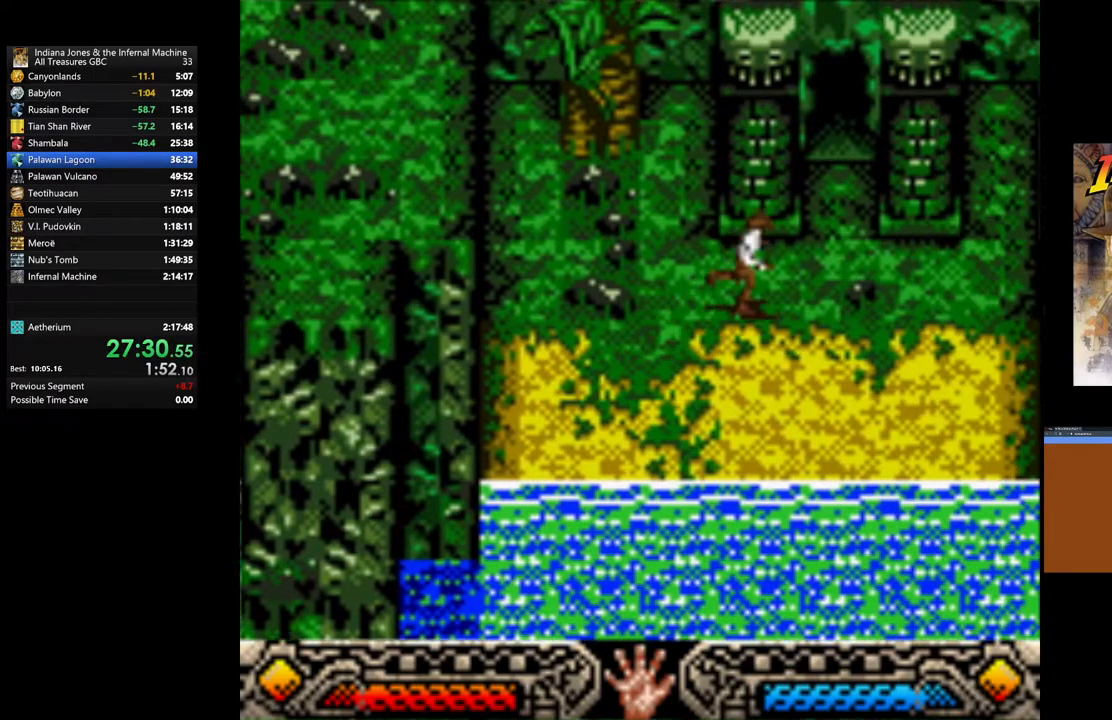
{"buttons": [], "left_stick": "up-right", "right_stick": "center", "events": []}